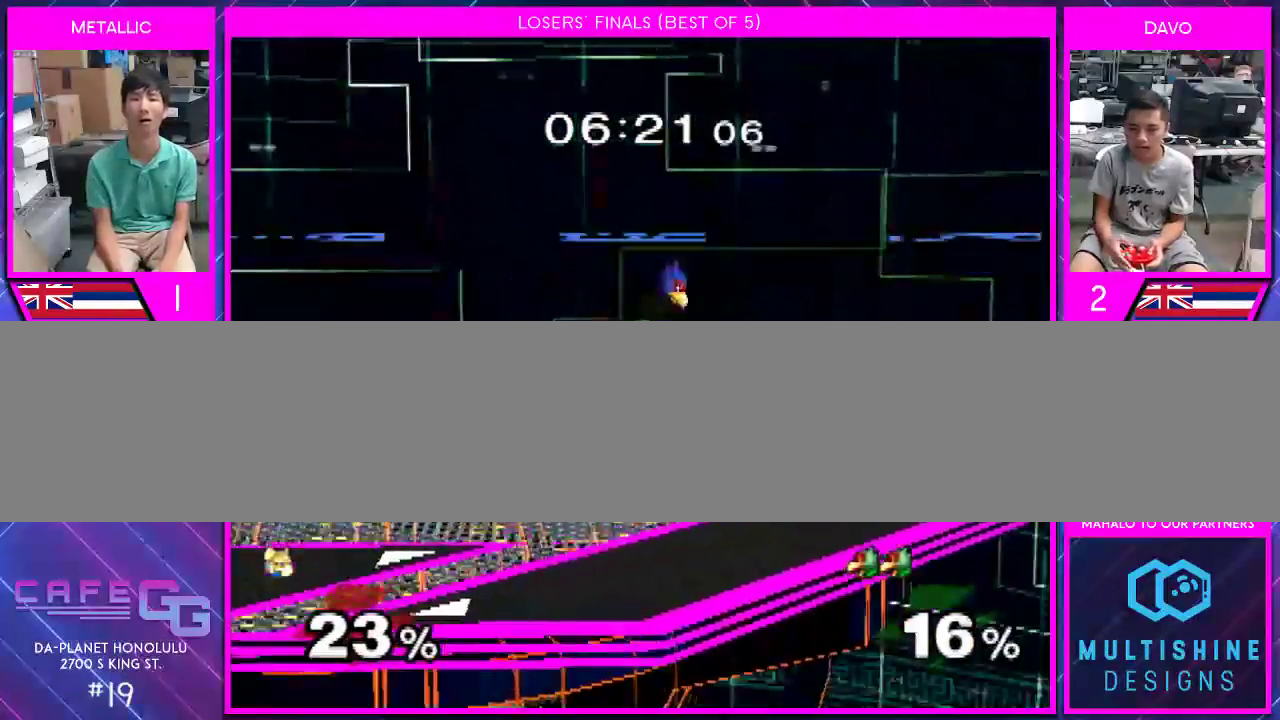
Gameplay with a controller (Nintendo layout); each line is a JSON object with the inputs held at the frame after it. "events" lists button and stick changes between this image and that frame as [ms after this image, input, new state], when the widget could be followed in between. Not read: L2 L3 R2 R3 SELECT Z.
{"buttons": [], "left_stick": "left", "right_stick": "left", "events": []}
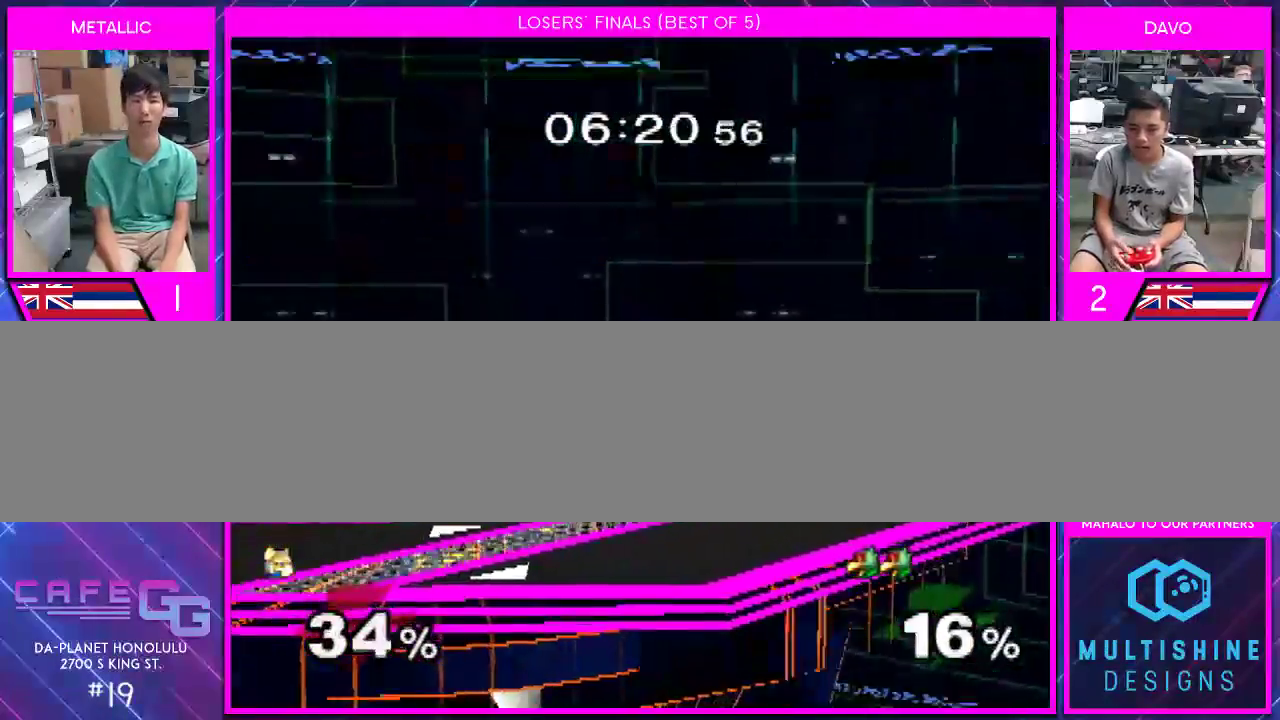
{"buttons": [], "left_stick": "center", "right_stick": "center", "events": [[450, "left_stick", "center"], [450, "right_stick", "center"]]}
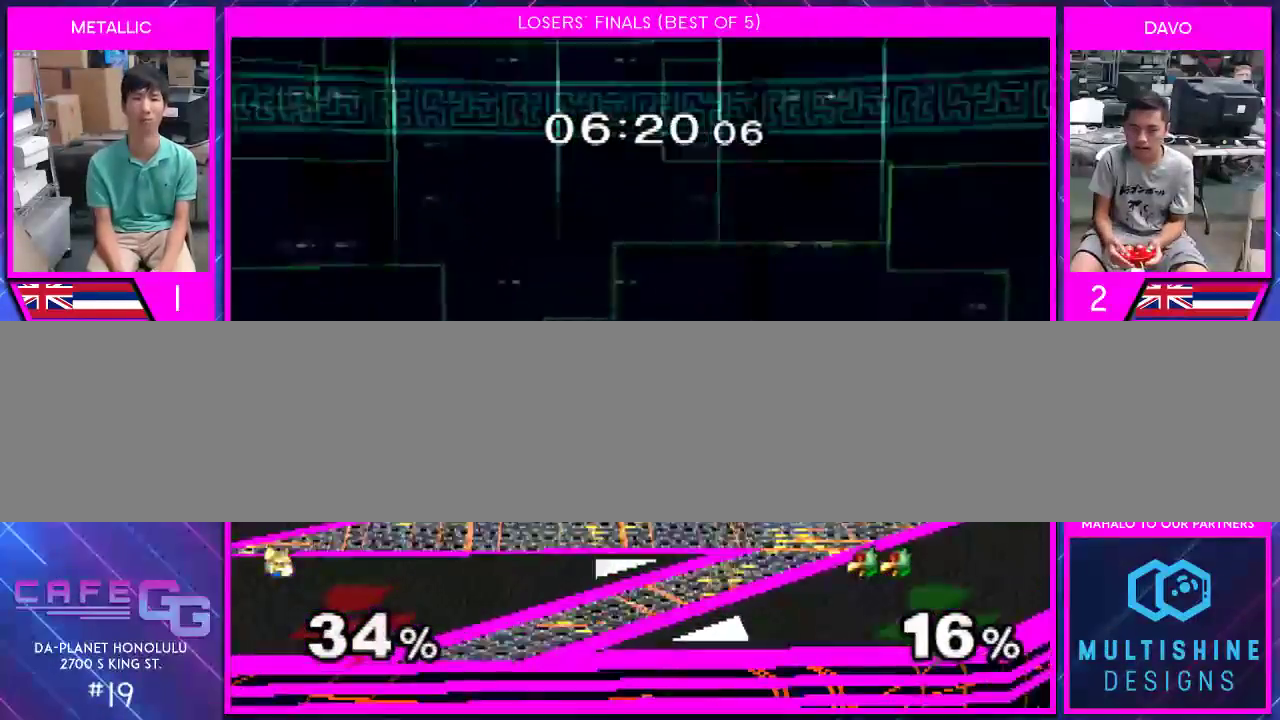
{"buttons": [], "left_stick": "right", "right_stick": "center", "events": [[50, "left_stick", "left"], [200, "Y", "down"], [233, "Y", "up"], [233, "left_stick", "down-left"], [350, "left_stick", "center"], [450, "left_stick", "right"]]}
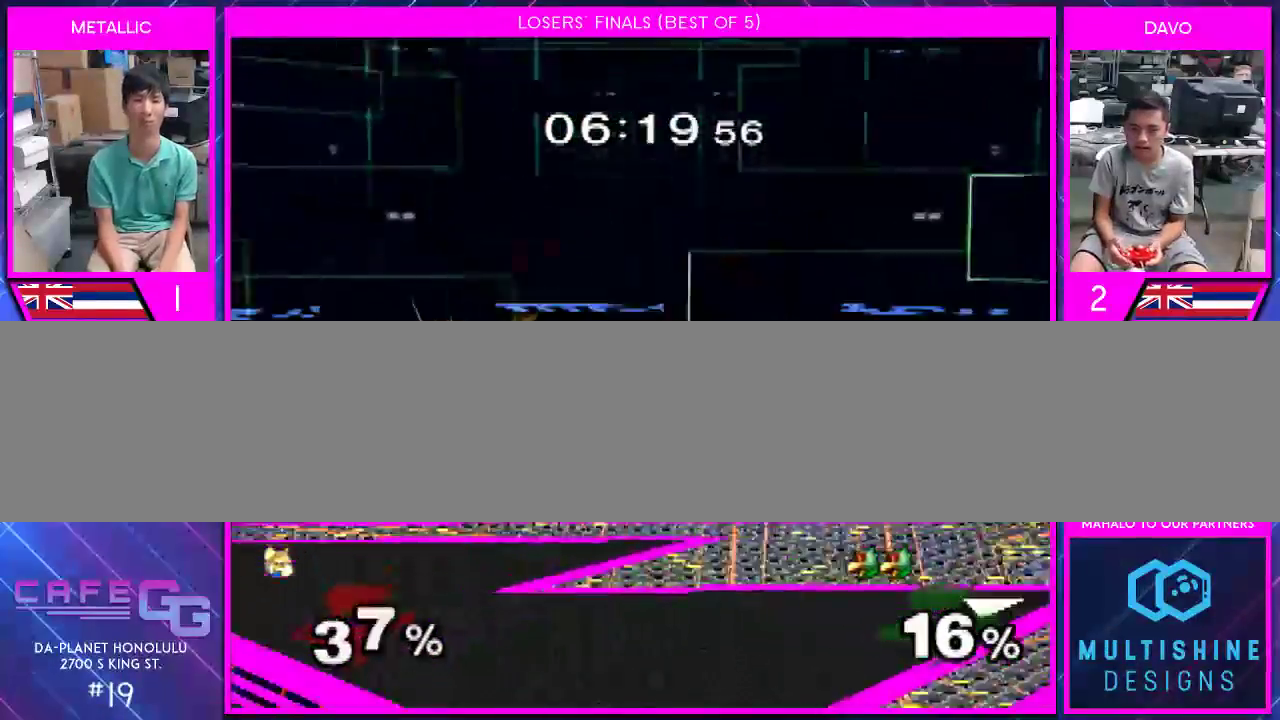
{"buttons": [], "left_stick": "right", "right_stick": "center", "events": []}
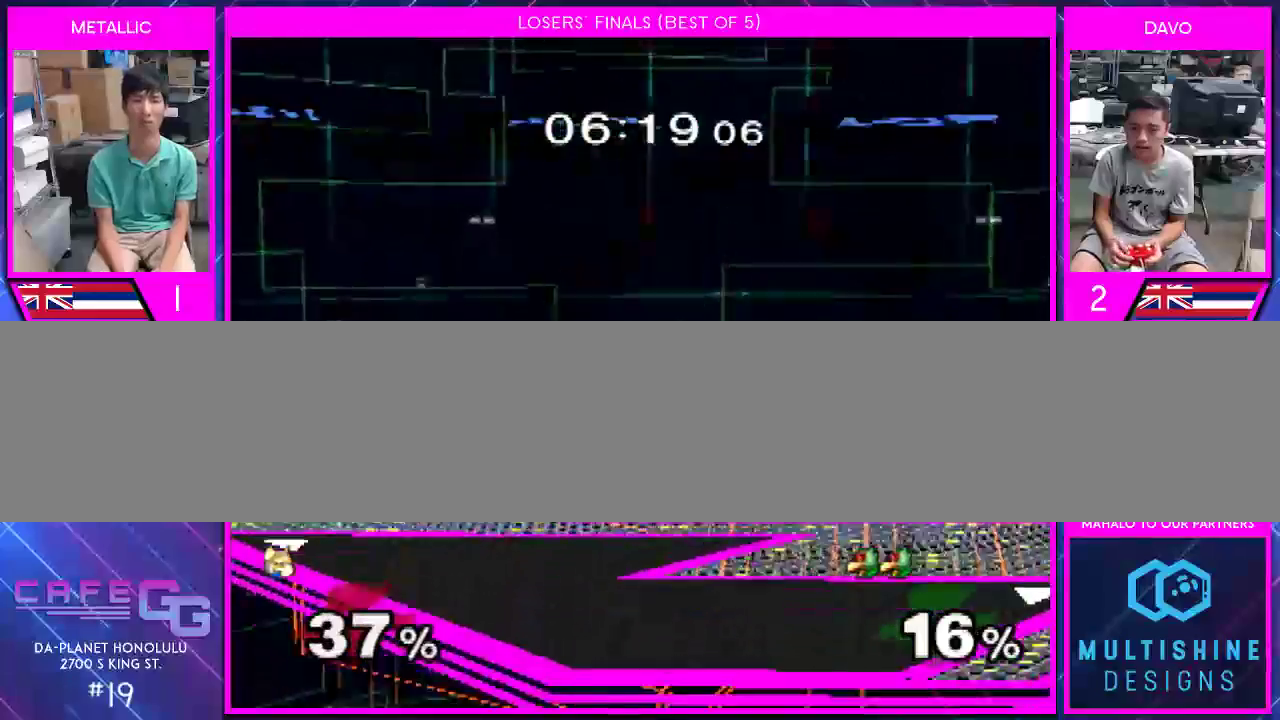
{"buttons": [], "left_stick": "center", "right_stick": "center", "events": [[83, "right_stick", "right"], [450, "right_stick", "center"], [483, "left_stick", "center"]]}
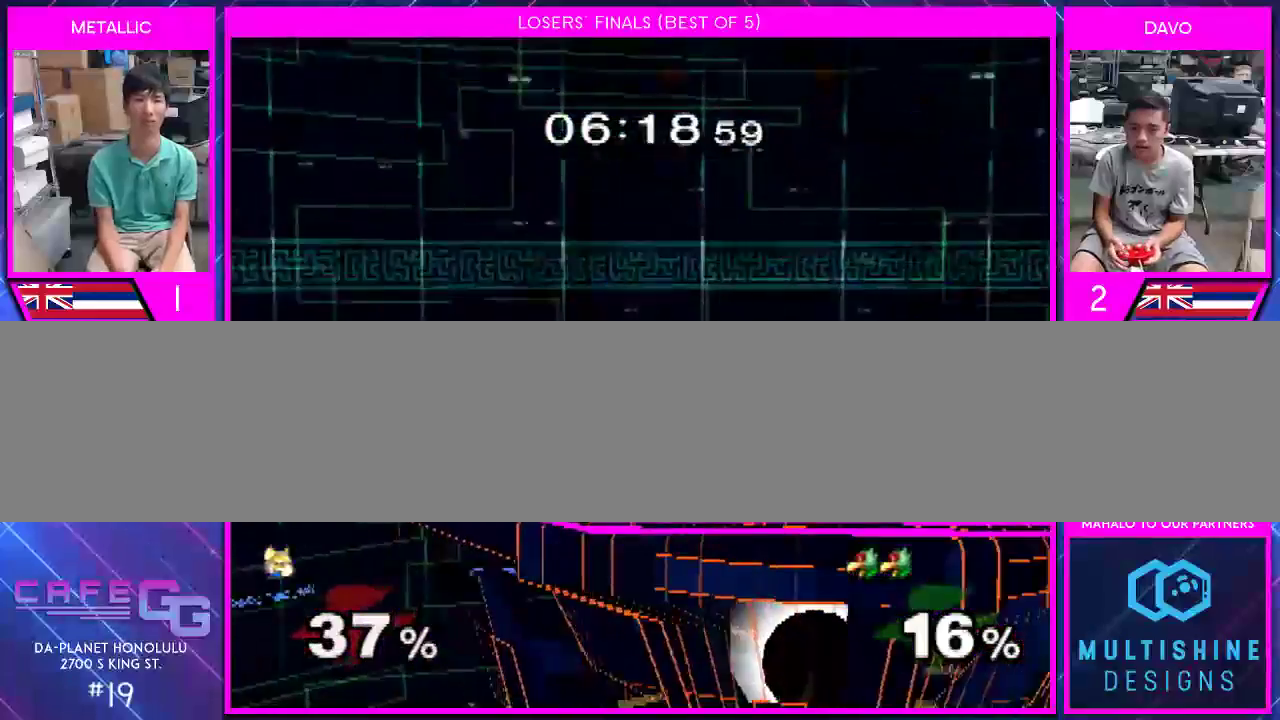
{"buttons": [], "left_stick": "center", "right_stick": "center", "events": [[117, "left_stick", "left"], [167, "Y", "down"], [200, "right_stick", "up"], [233, "left_stick", "center"], [267, "Y", "up"], [267, "right_stick", "center"]]}
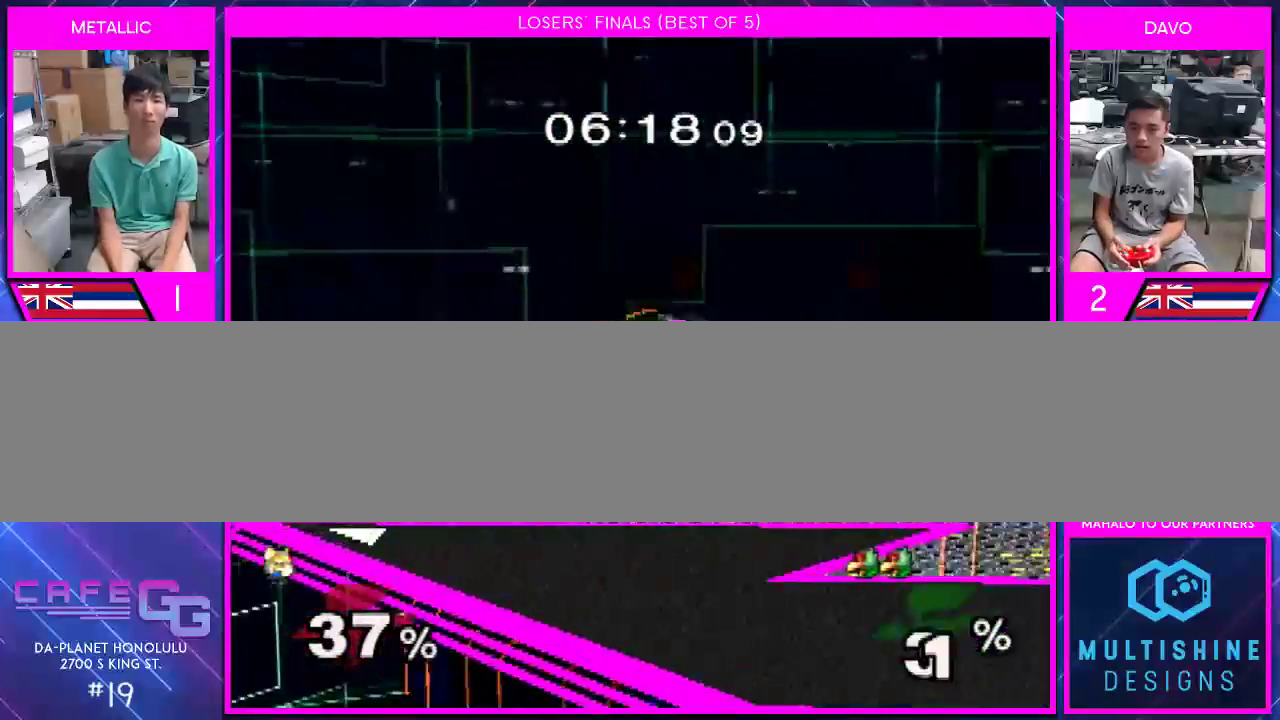
{"buttons": [], "left_stick": "center", "right_stick": "center", "events": []}
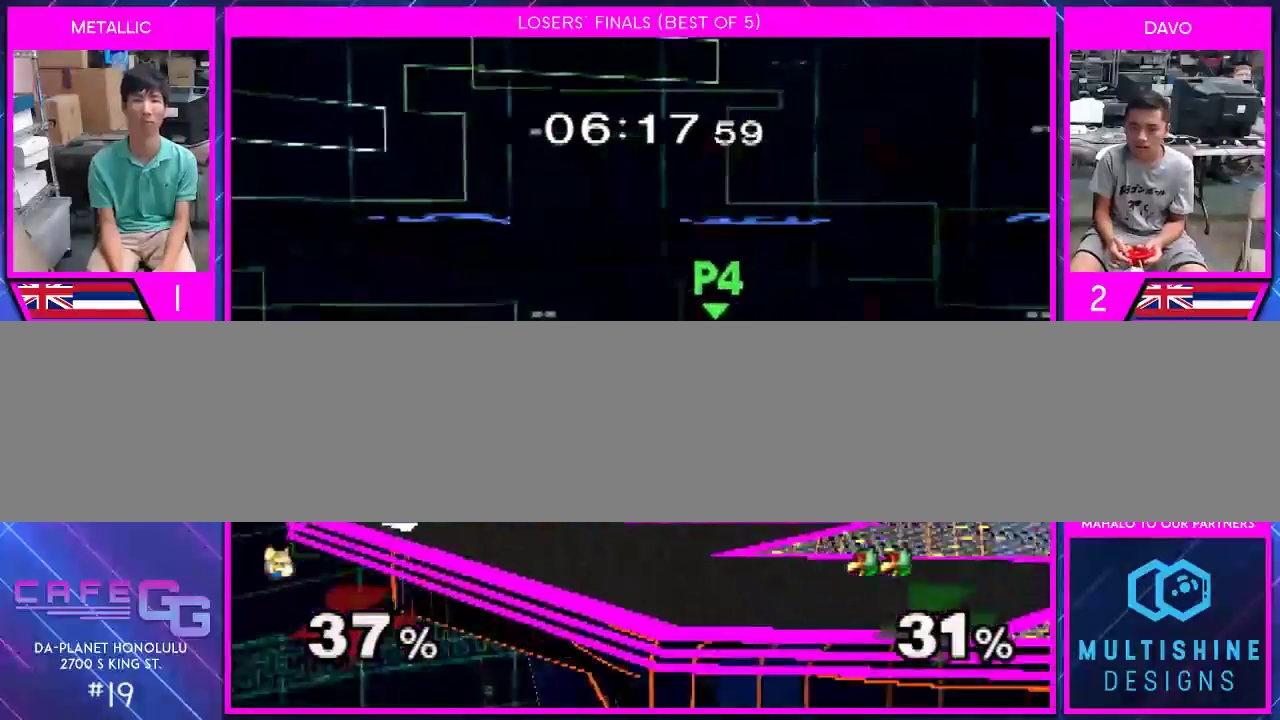
{"buttons": [], "left_stick": "right", "right_stick": "center", "events": [[333, "left_stick", "right"]]}
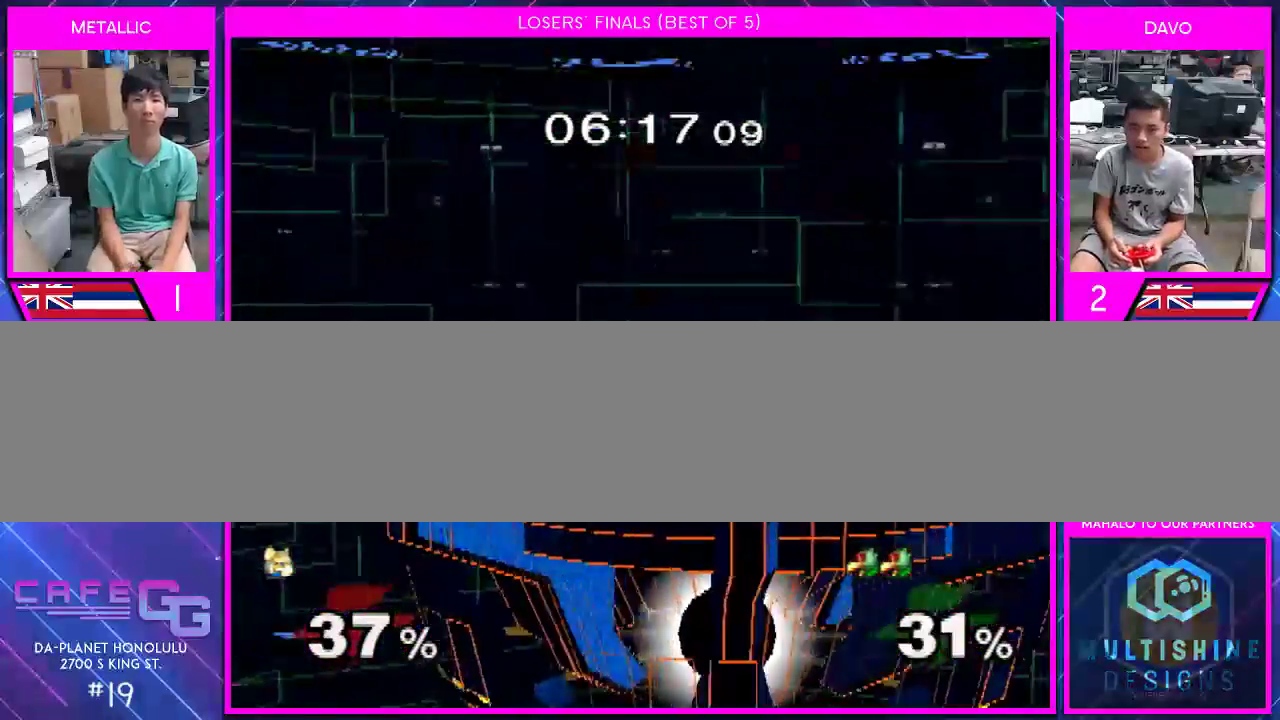
{"buttons": [], "left_stick": "center", "right_stick": "center", "events": [[17, "Y", "down"], [50, "right_stick", "up-right"], [117, "Y", "up"], [117, "left_stick", "center"], [117, "right_stick", "center"], [133, "X", "down"], [200, "X", "up"]]}
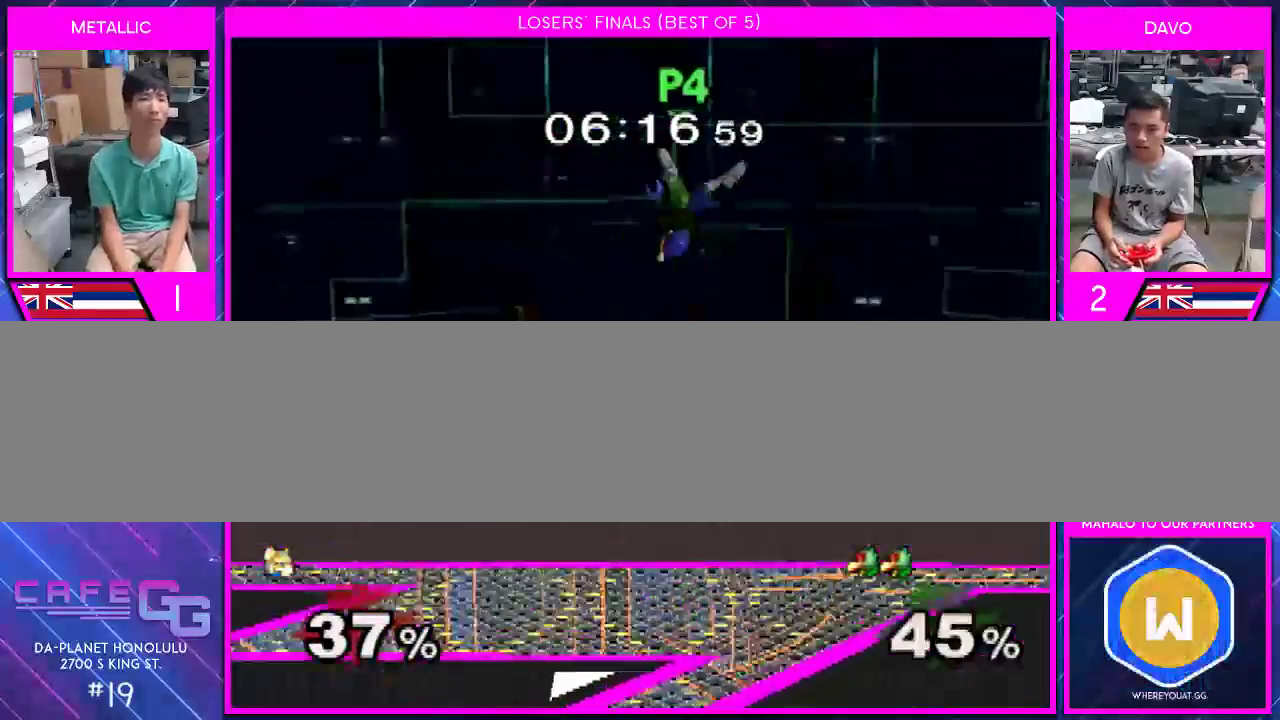
{"buttons": ["Y"], "left_stick": "right", "right_stick": "up", "events": [[383, "left_stick", "right"], [450, "Y", "down"], [483, "right_stick", "up"]]}
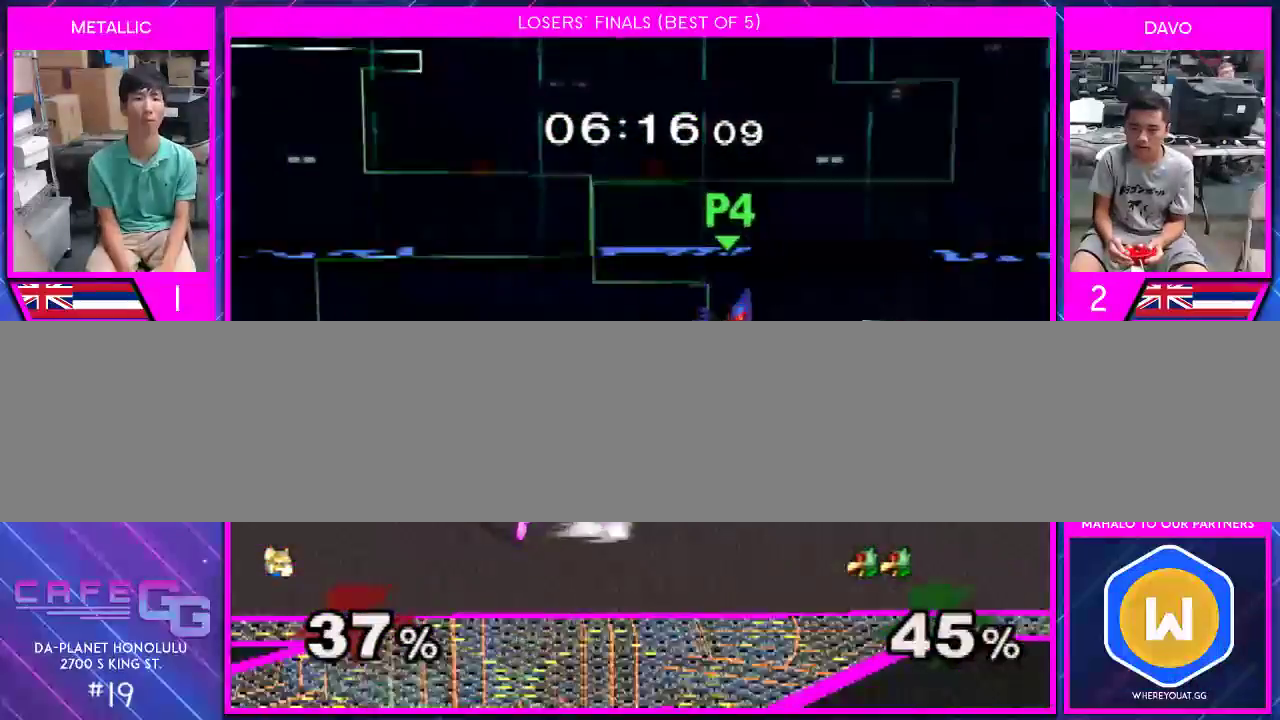
{"buttons": [], "left_stick": "center", "right_stick": "center", "events": [[17, "Y", "up"], [50, "left_stick", "center"], [50, "right_stick", "center"]]}
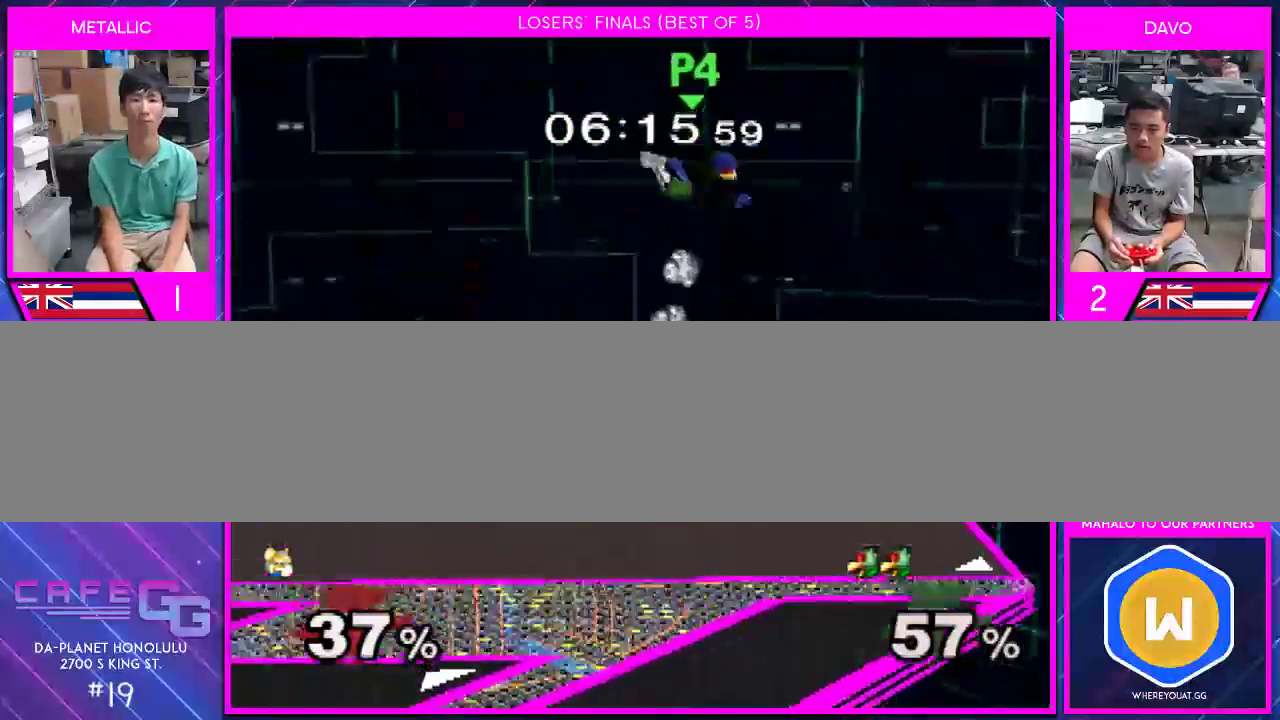
{"buttons": ["Y"], "left_stick": "center", "right_stick": "center", "events": [[333, "Y", "down"], [333, "left_stick", "right"], [417, "right_stick", "up"], [483, "left_stick", "center"], [483, "right_stick", "center"]]}
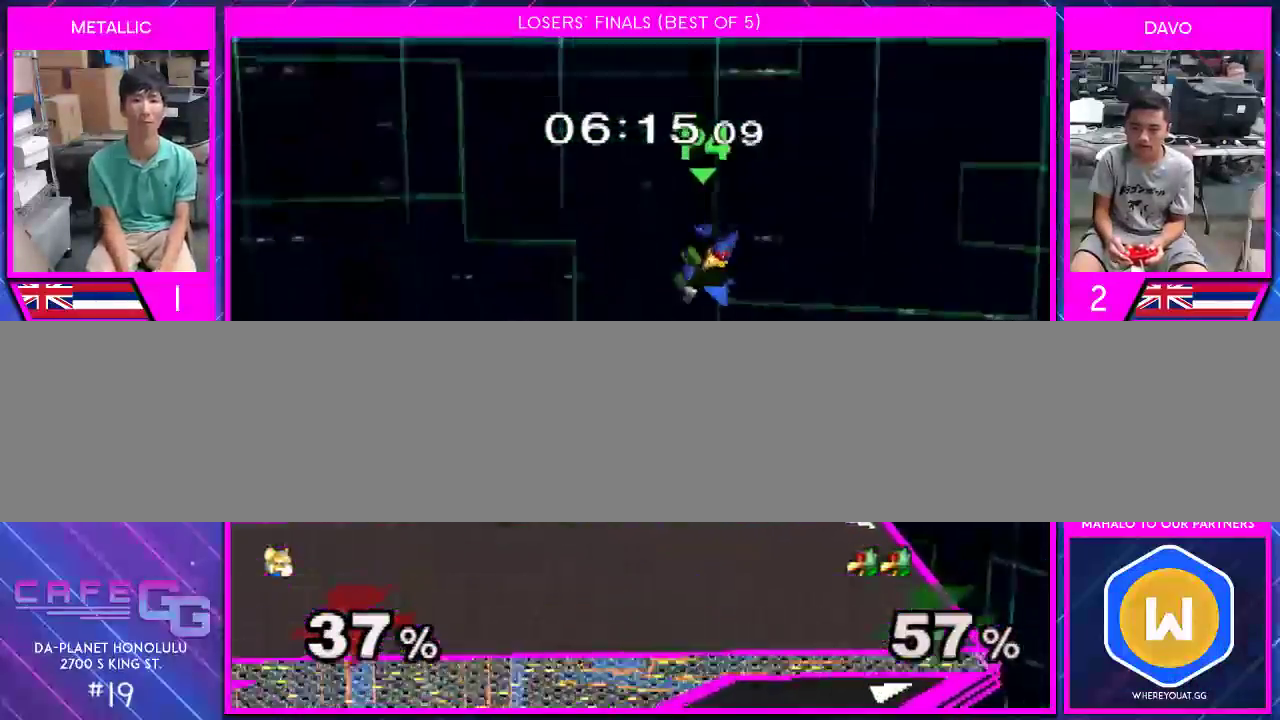
{"buttons": [], "left_stick": "center", "right_stick": "center", "events": [[83, "left_stick", "left"], [167, "Y", "up"], [233, "left_stick", "up"], [300, "left_stick", "down"], [450, "left_stick", "center"]]}
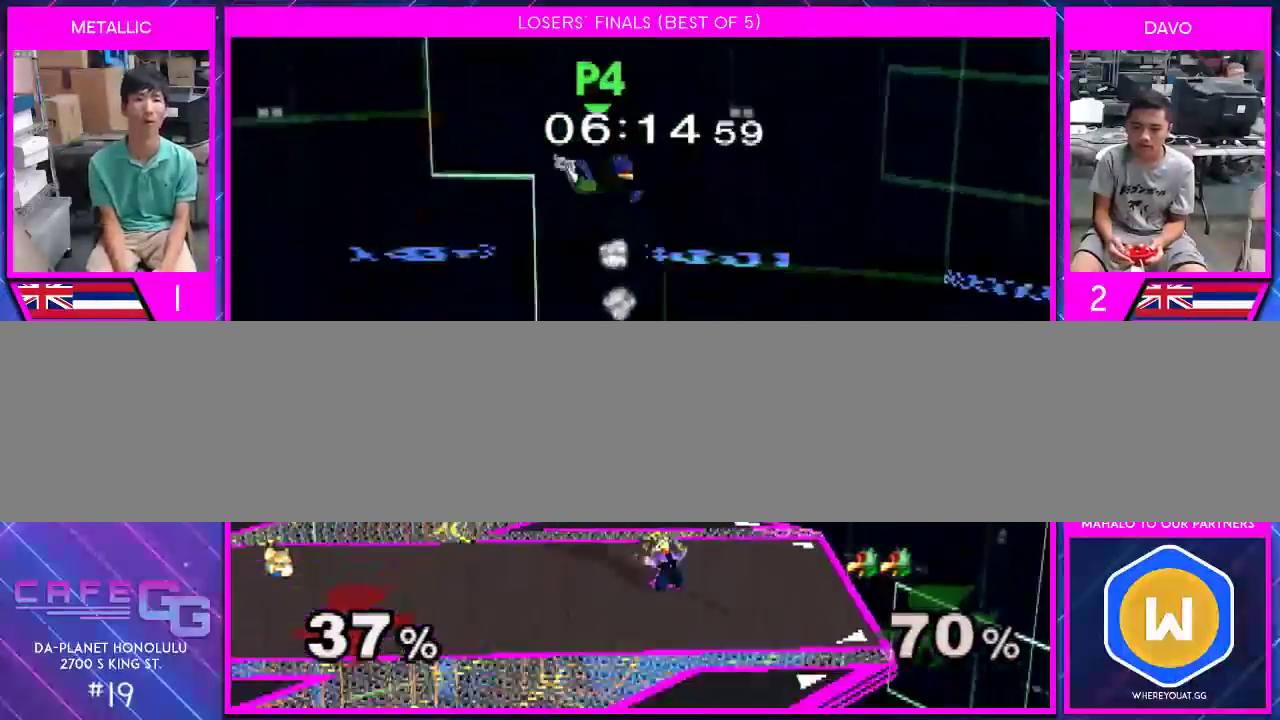
{"buttons": ["Y"], "left_stick": "left", "right_stick": "center", "events": [[50, "left_stick", "left"], [133, "Y", "down"], [200, "Y", "up"], [200, "left_stick", "center"], [267, "Y", "down"], [333, "left_stick", "left"], [333, "right_stick", "up"], [383, "right_stick", "center"]]}
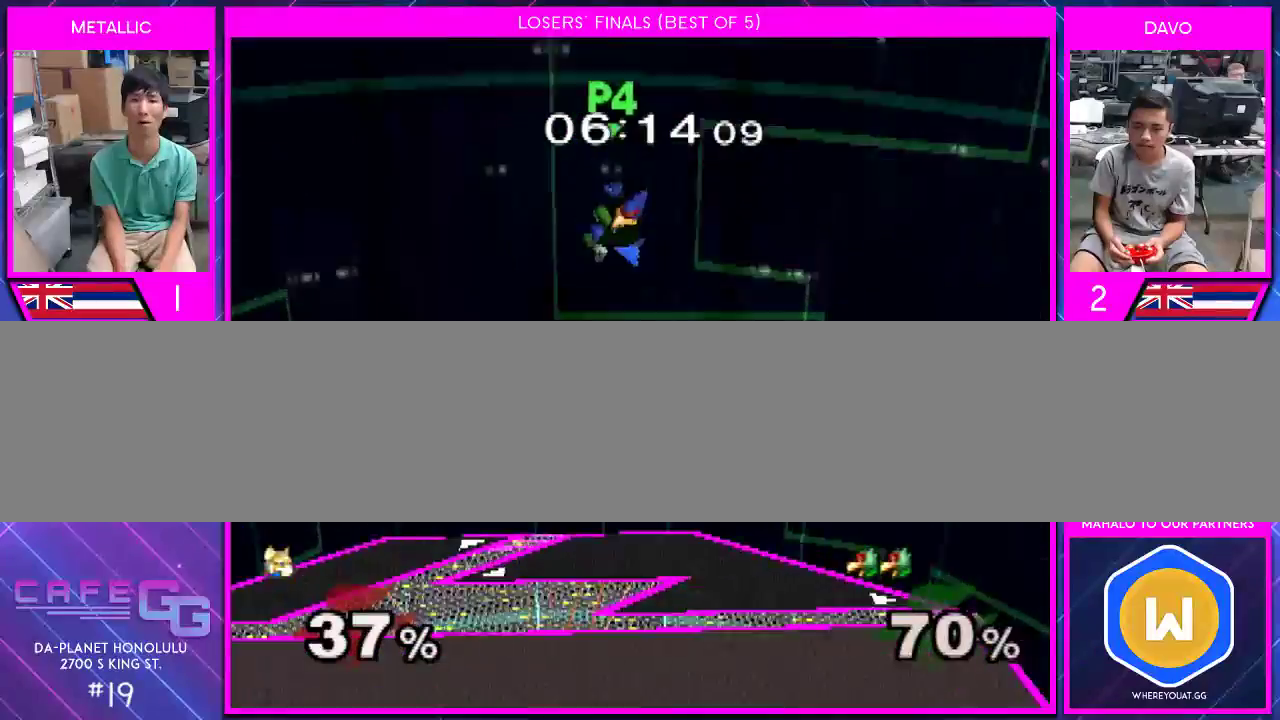
{"buttons": [], "left_stick": "center", "right_stick": "center", "events": [[167, "Y", "up"], [233, "left_stick", "down"], [450, "left_stick", "center"]]}
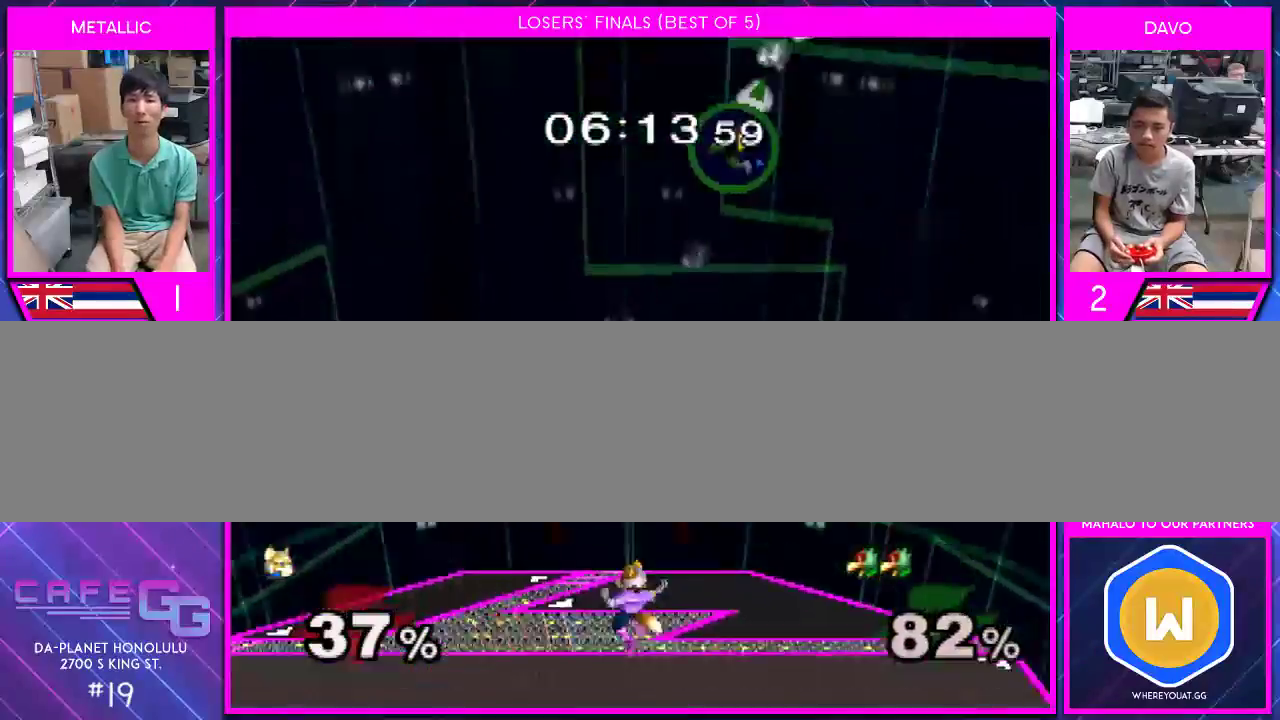
{"buttons": [], "left_stick": "right", "right_stick": "center", "events": [[117, "left_stick", "right"], [267, "Y", "down"], [417, "Y", "up"]]}
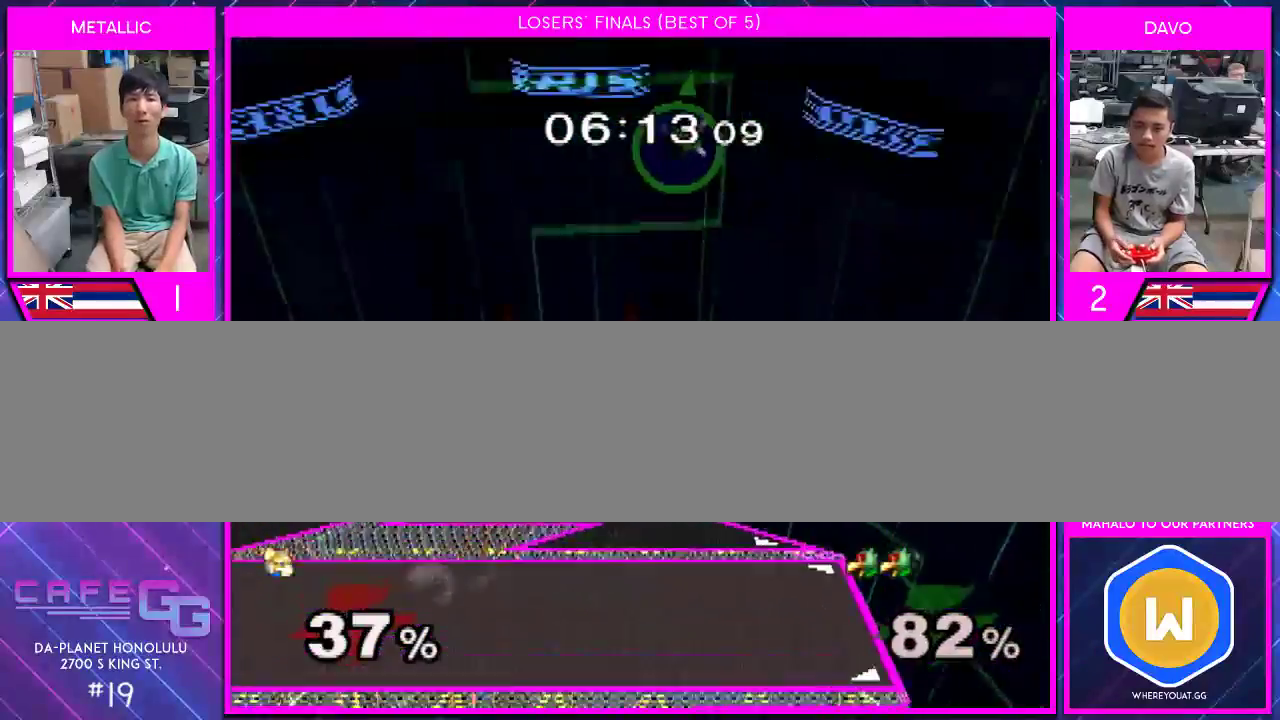
{"buttons": ["Y"], "left_stick": "up-left", "right_stick": "center", "events": [[67, "Y", "down"], [133, "left_stick", "left"], [167, "right_stick", "up"], [233, "right_stick", "up-right"], [350, "left_stick", "up-left"], [450, "right_stick", "center"]]}
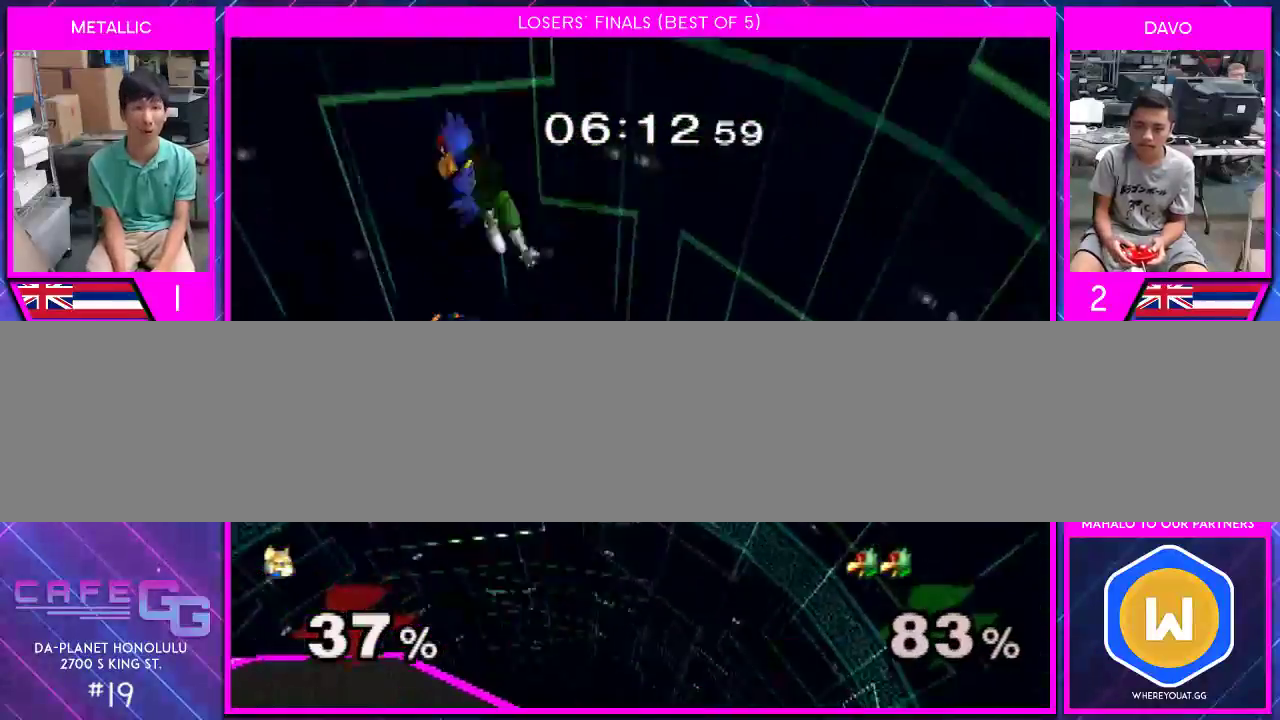
{"buttons": [], "left_stick": "left", "right_stick": "left", "events": [[50, "left_stick", "down-left"], [83, "Y", "up"], [200, "left_stick", "left"], [350, "left_stick", "center"], [450, "left_stick", "left"], [450, "right_stick", "left"]]}
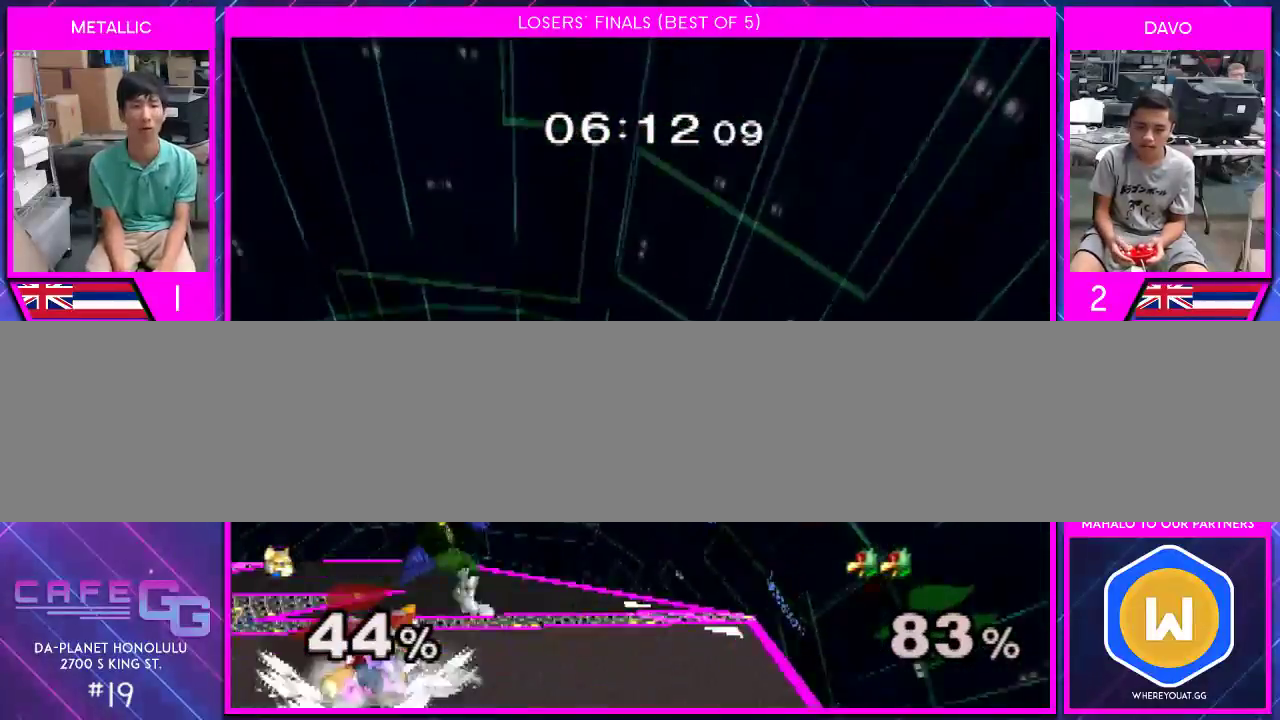
{"buttons": [], "left_stick": "center", "right_stick": "center", "events": [[350, "left_stick", "center"], [350, "right_stick", "center"]]}
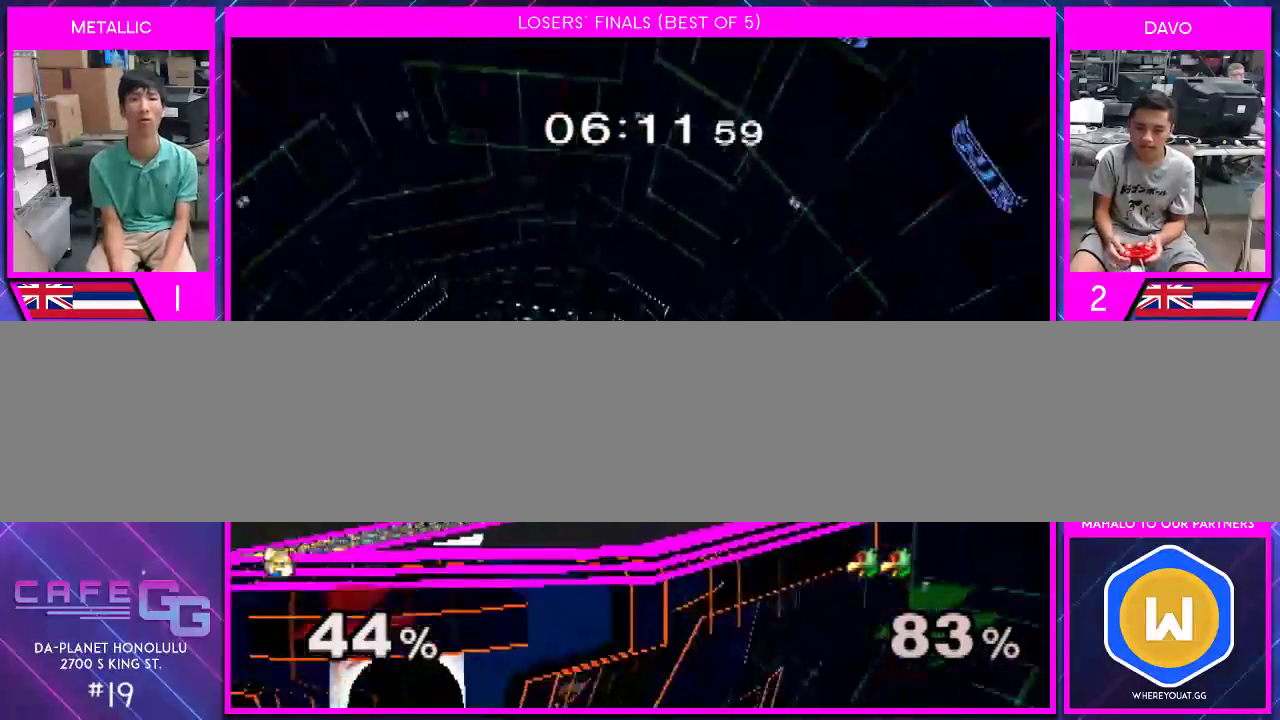
{"buttons": [], "left_stick": "down", "right_stick": "center", "events": [[100, "left_stick", "right"], [200, "left_stick", "center"], [300, "A", "down"], [333, "A", "up"], [450, "left_stick", "down"]]}
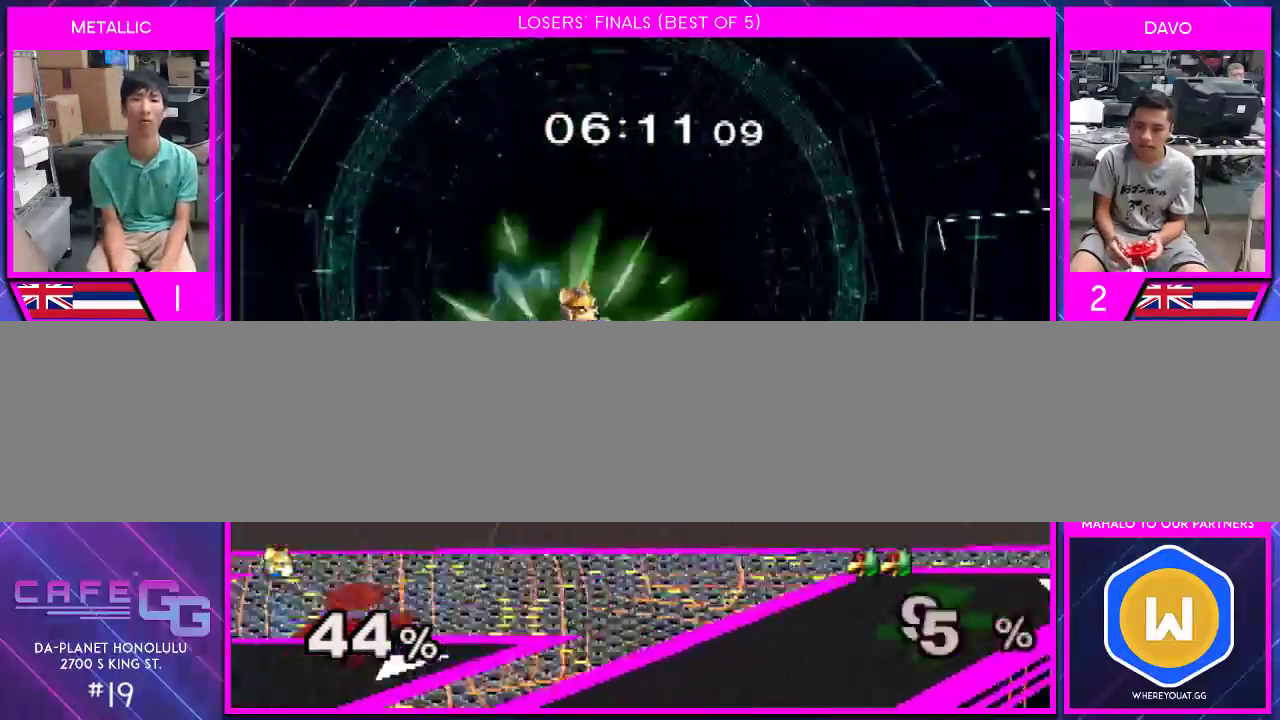
{"buttons": [], "left_stick": "left", "right_stick": "center", "events": [[133, "left_stick", "center"], [200, "left_stick", "left"]]}
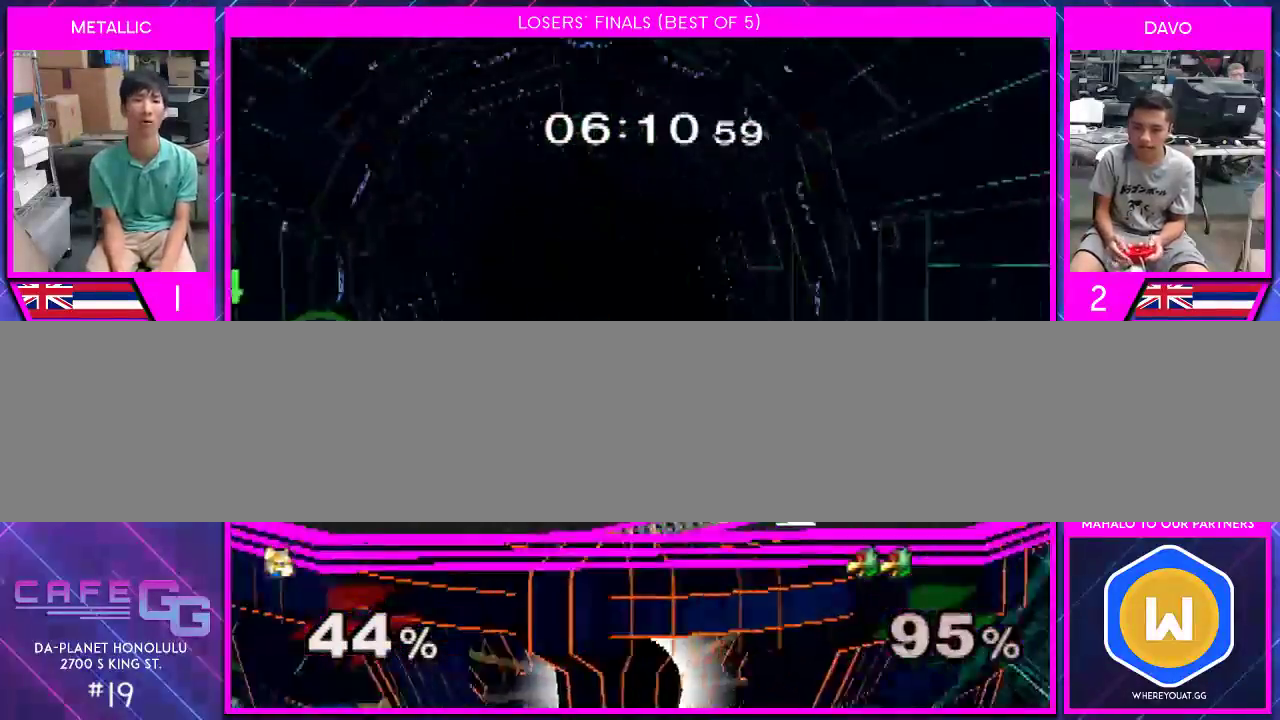
{"buttons": [], "left_stick": "down", "right_stick": "center", "events": [[367, "left_stick", "down"]]}
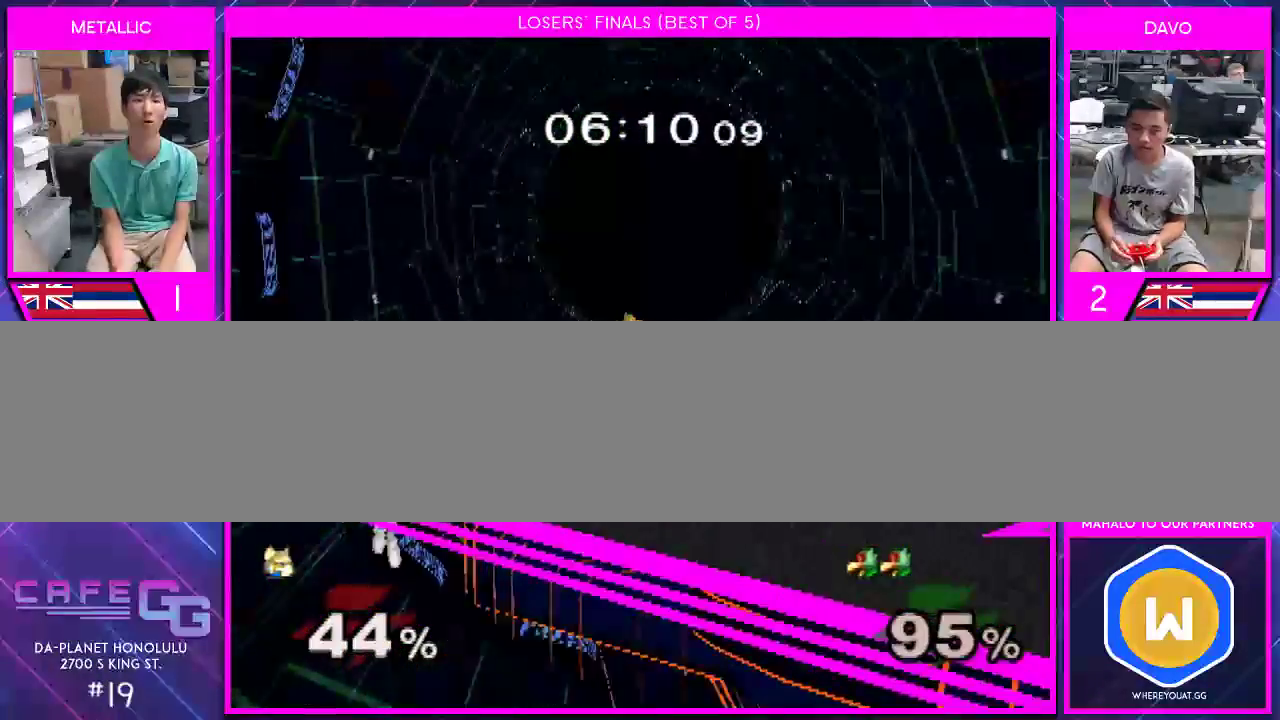
{"buttons": ["A"], "left_stick": "center", "right_stick": "center", "events": [[300, "Y", "down"], [350, "A", "down"], [417, "left_stick", "center"], [450, "Y", "up"]]}
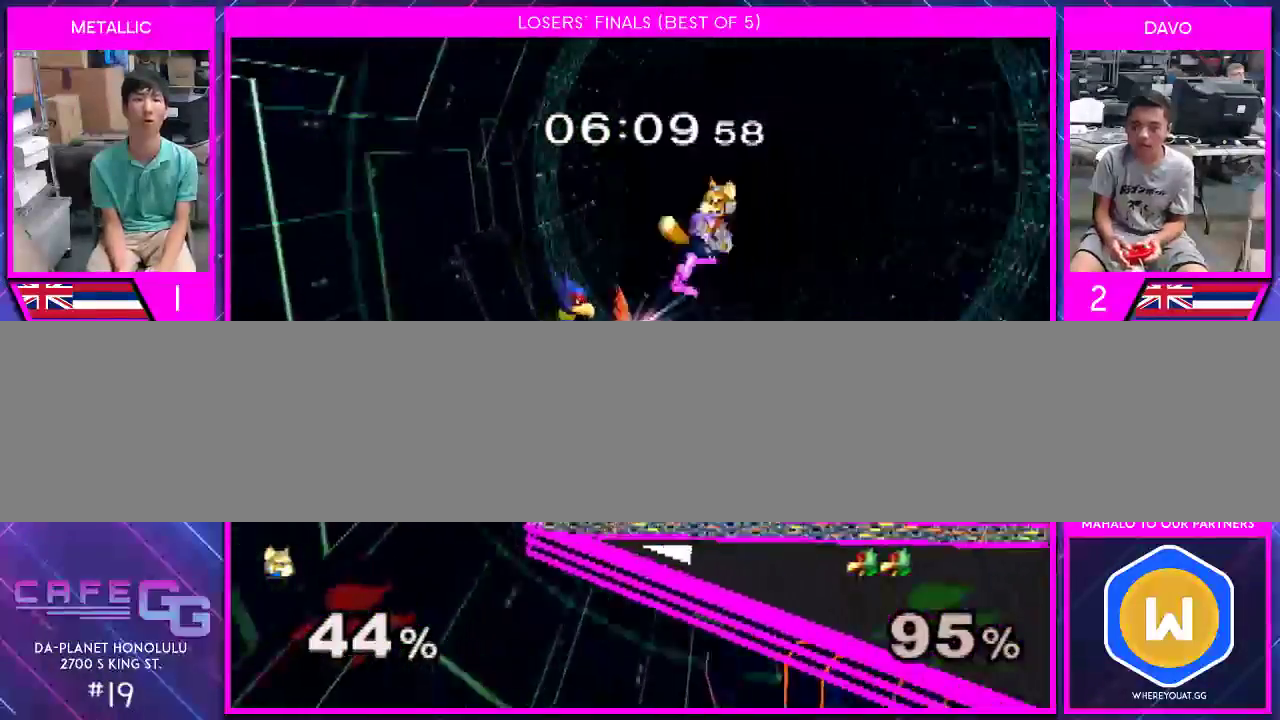
{"buttons": [], "left_stick": "center", "right_stick": "center", "events": [[50, "A", "up"], [117, "left_stick", "down"], [400, "left_stick", "center"]]}
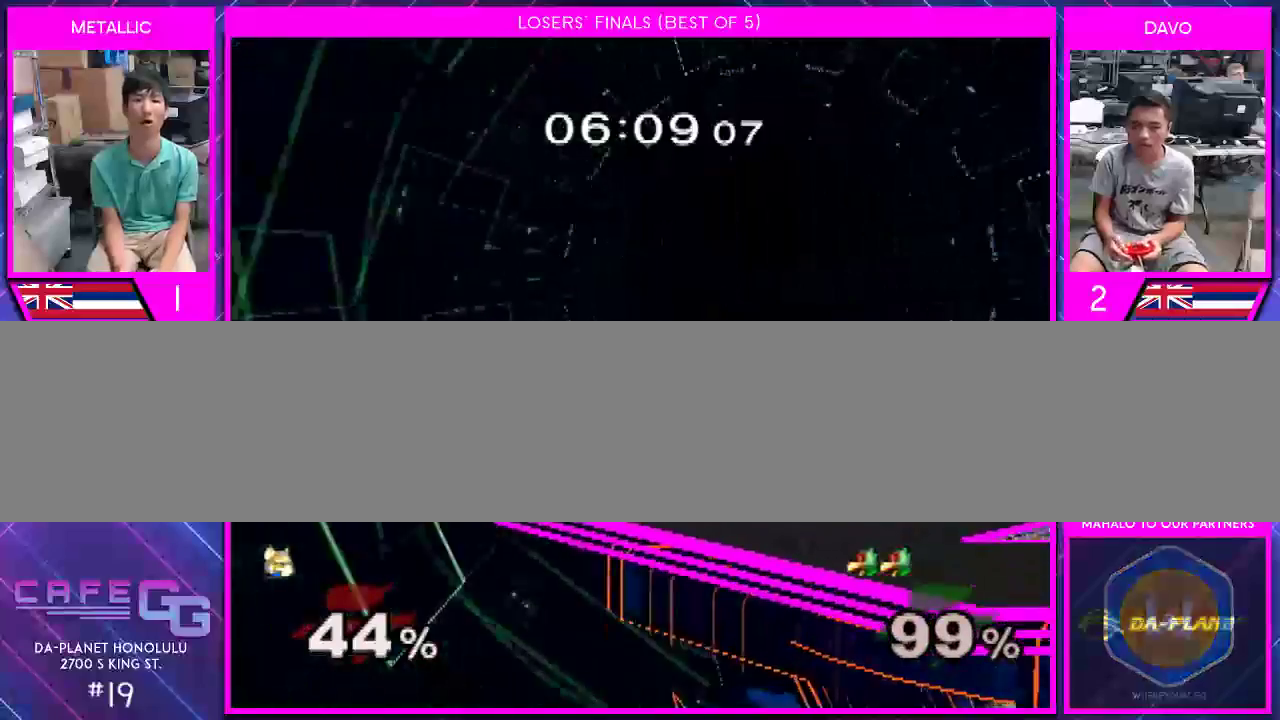
{"buttons": [], "left_stick": "down", "right_stick": "center", "events": [[33, "left_stick", "down"], [50, "B", "down"], [217, "left_stick", "up"], [250, "B", "up"], [400, "left_stick", "up-right"], [500, "left_stick", "down"]]}
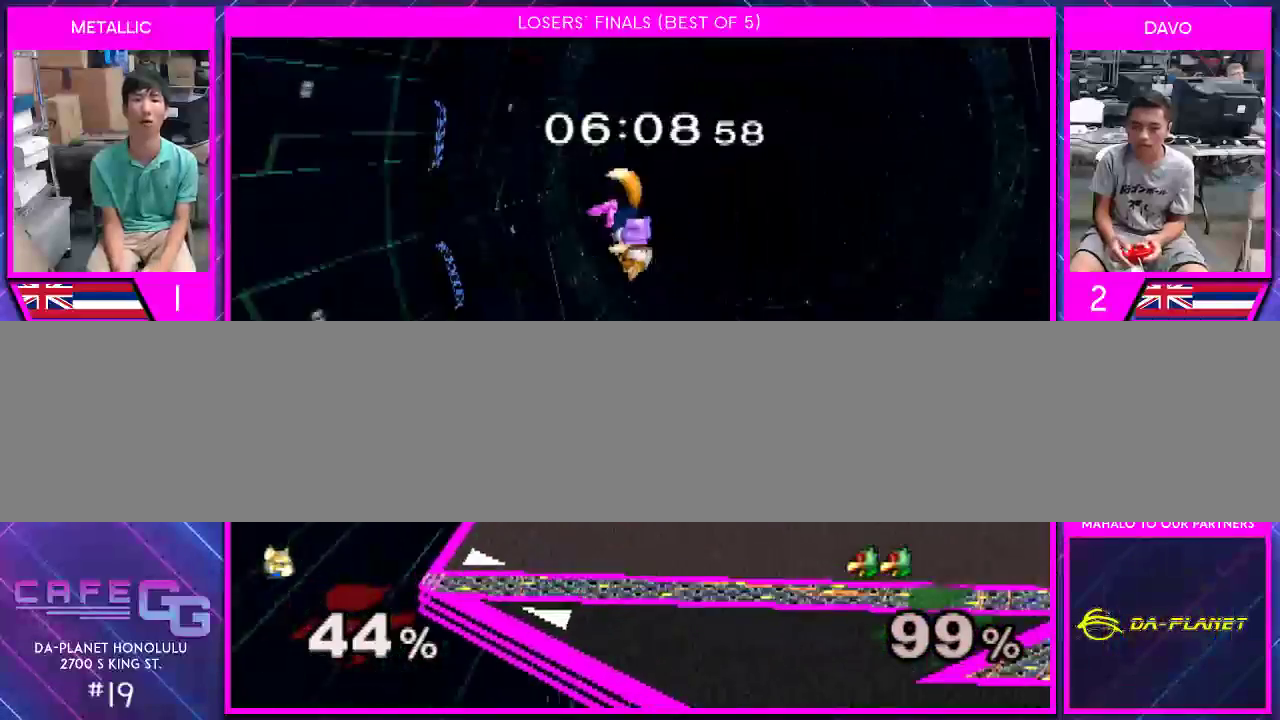
{"buttons": [], "left_stick": "center", "right_stick": "center", "events": [[283, "left_stick", "center"]]}
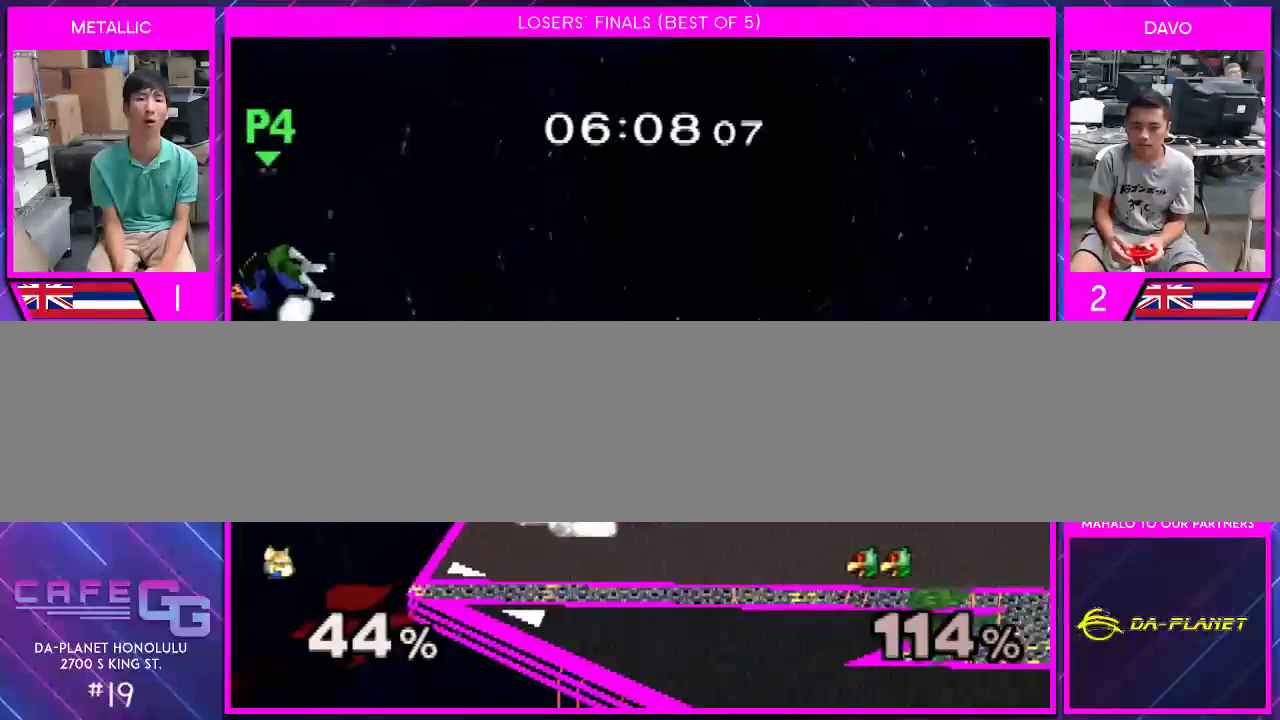
{"buttons": ["B"], "left_stick": "down-right", "right_stick": "center", "events": [[50, "left_stick", "left"], [150, "Y", "down"], [317, "Y", "up"], [433, "B", "down"], [433, "left_stick", "down"], [500, "left_stick", "down-right"]]}
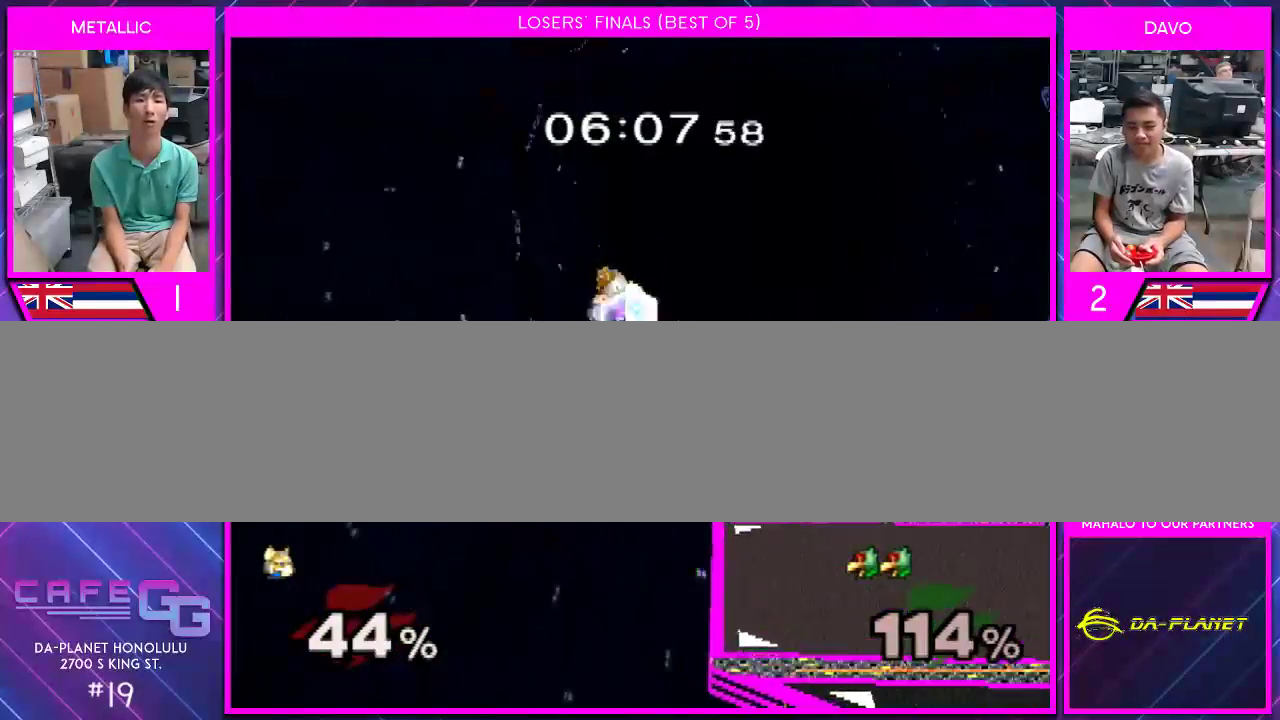
{"buttons": [], "left_stick": "down-left", "right_stick": "center", "events": [[67, "left_stick", "up-right"], [150, "B", "up"], [183, "left_stick", "up"], [367, "left_stick", "down"], [467, "left_stick", "down-left"]]}
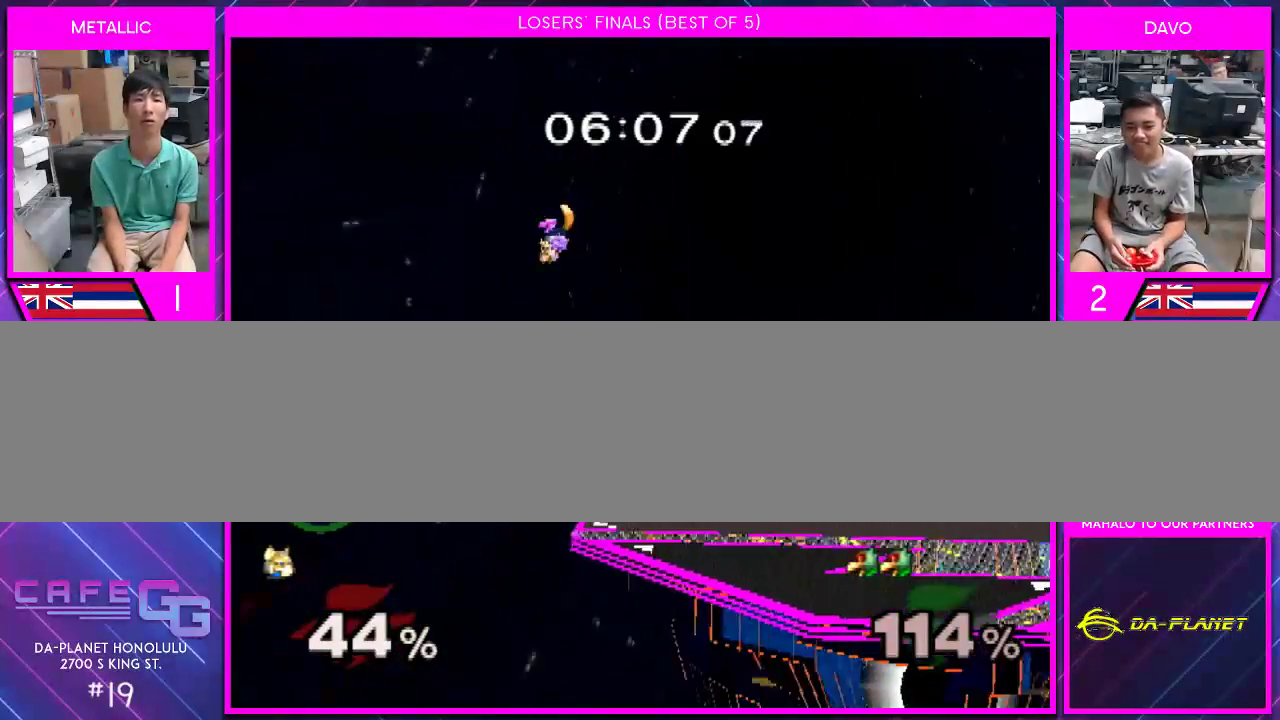
{"buttons": ["Y"], "left_stick": "center", "right_stick": "center", "events": [[67, "left_stick", "right"], [250, "left_stick", "center"], [400, "left_stick", "down-right"], [500, "Y", "down"], [500, "left_stick", "center"]]}